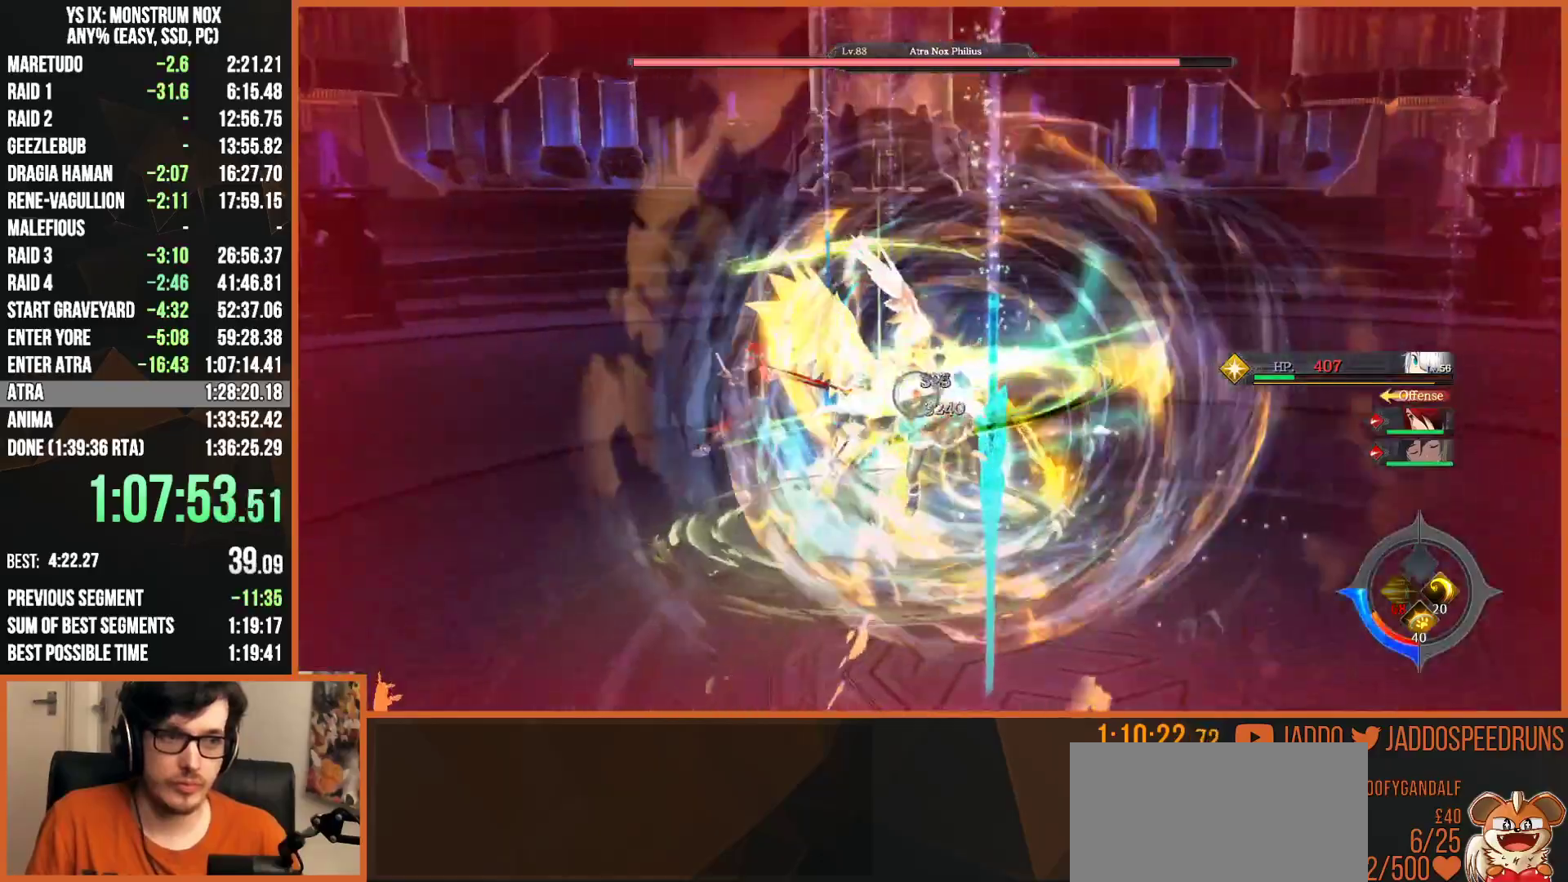
Gameplay with a controller (PlayStation layout); each line is a JSON object with the inputs held at the frame after it (dt_ms = milliseconds from this image to that frame). "button_events" lists button changes between this image and that frame as [ms after this image, input, new state], when the widget could be followed in between (sticks are given only as held states). Not read: START.
{"dt_ms": 500, "buttons": ["TRIANGLE"], "left_stick": "up", "right_stick": "center", "button_events": [[83, "TRIANGLE", "up"], [150, "TRIANGLE", "down"], [250, "TRIANGLE", "up"], [317, "TRIANGLE", "down"], [400, "TRIANGLE", "up"], [483, "TRIANGLE", "down"]]}
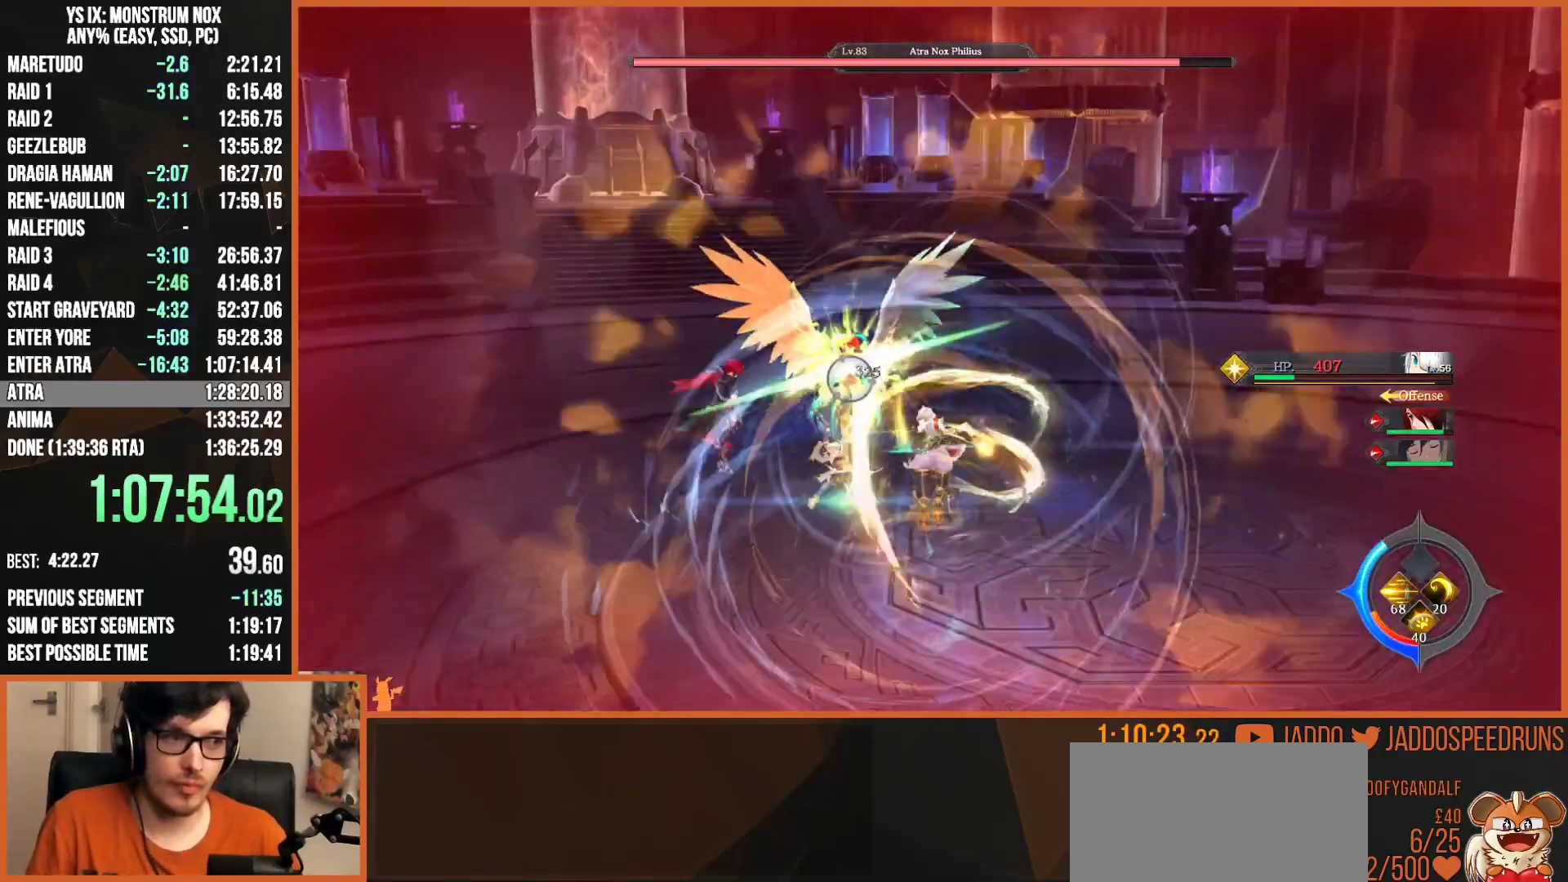
{"dt_ms": 500, "buttons": ["SQUARE"], "left_stick": "up", "right_stick": "center", "button_events": [[83, "TRIANGLE", "up"], [250, "R2", "down"], [317, "SQUARE", "down"], [383, "R2", "up"], [383, "SQUARE", "up"], [433, "SQUARE", "down"]]}
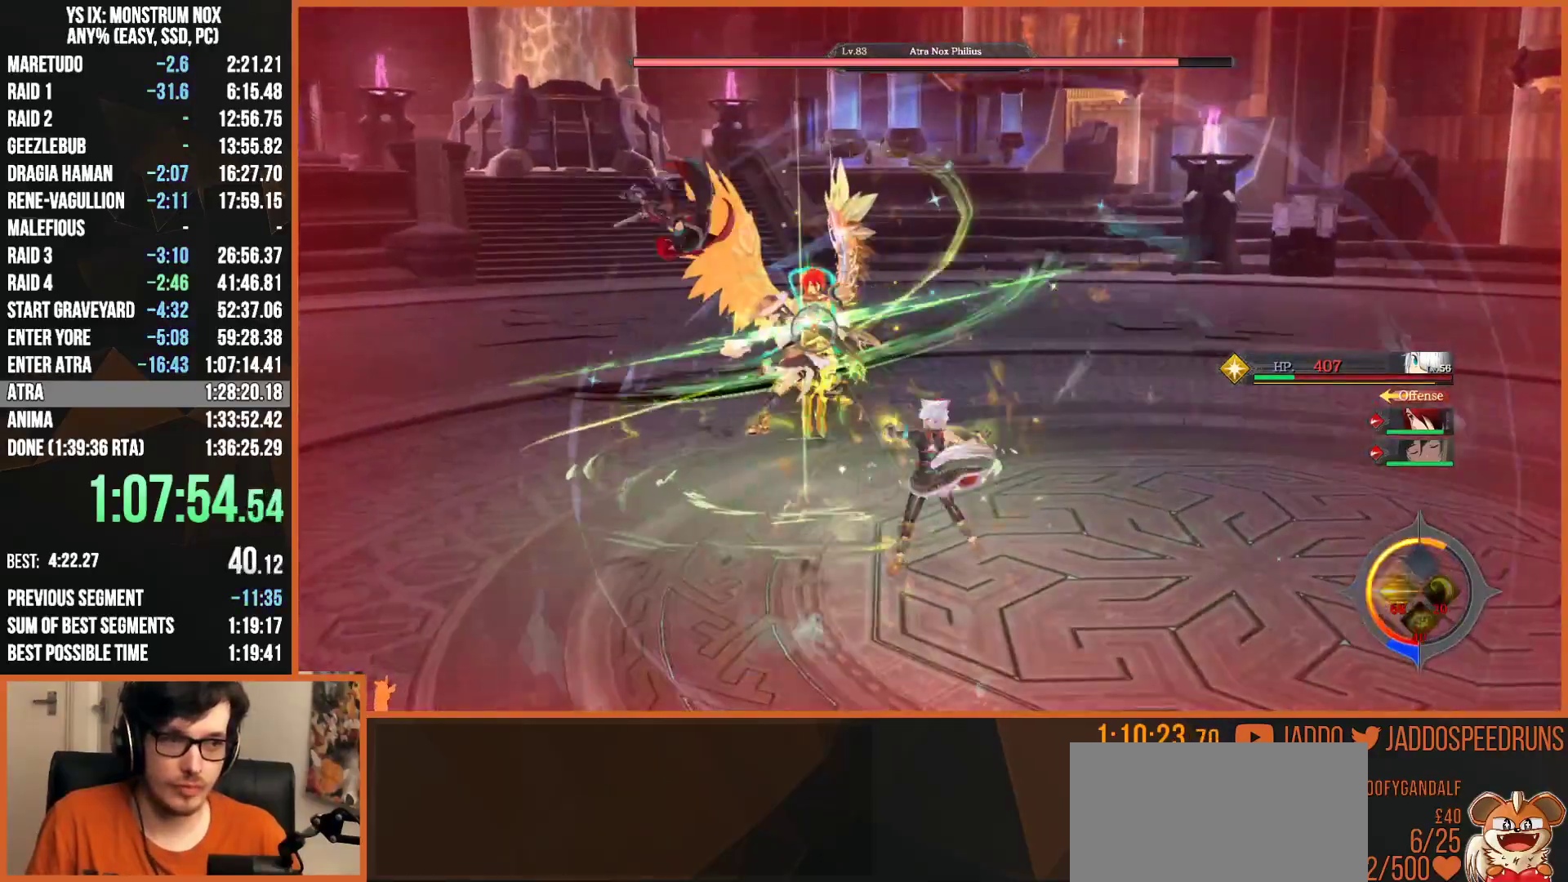
{"dt_ms": 500, "buttons": [], "left_stick": "up", "right_stick": "center", "button_events": [[17, "SQUARE", "up"], [83, "SQUARE", "down"], [167, "SQUARE", "up"], [250, "SQUARE", "down"], [317, "SQUARE", "up"], [400, "SQUARE", "down"], [483, "SQUARE", "up"]]}
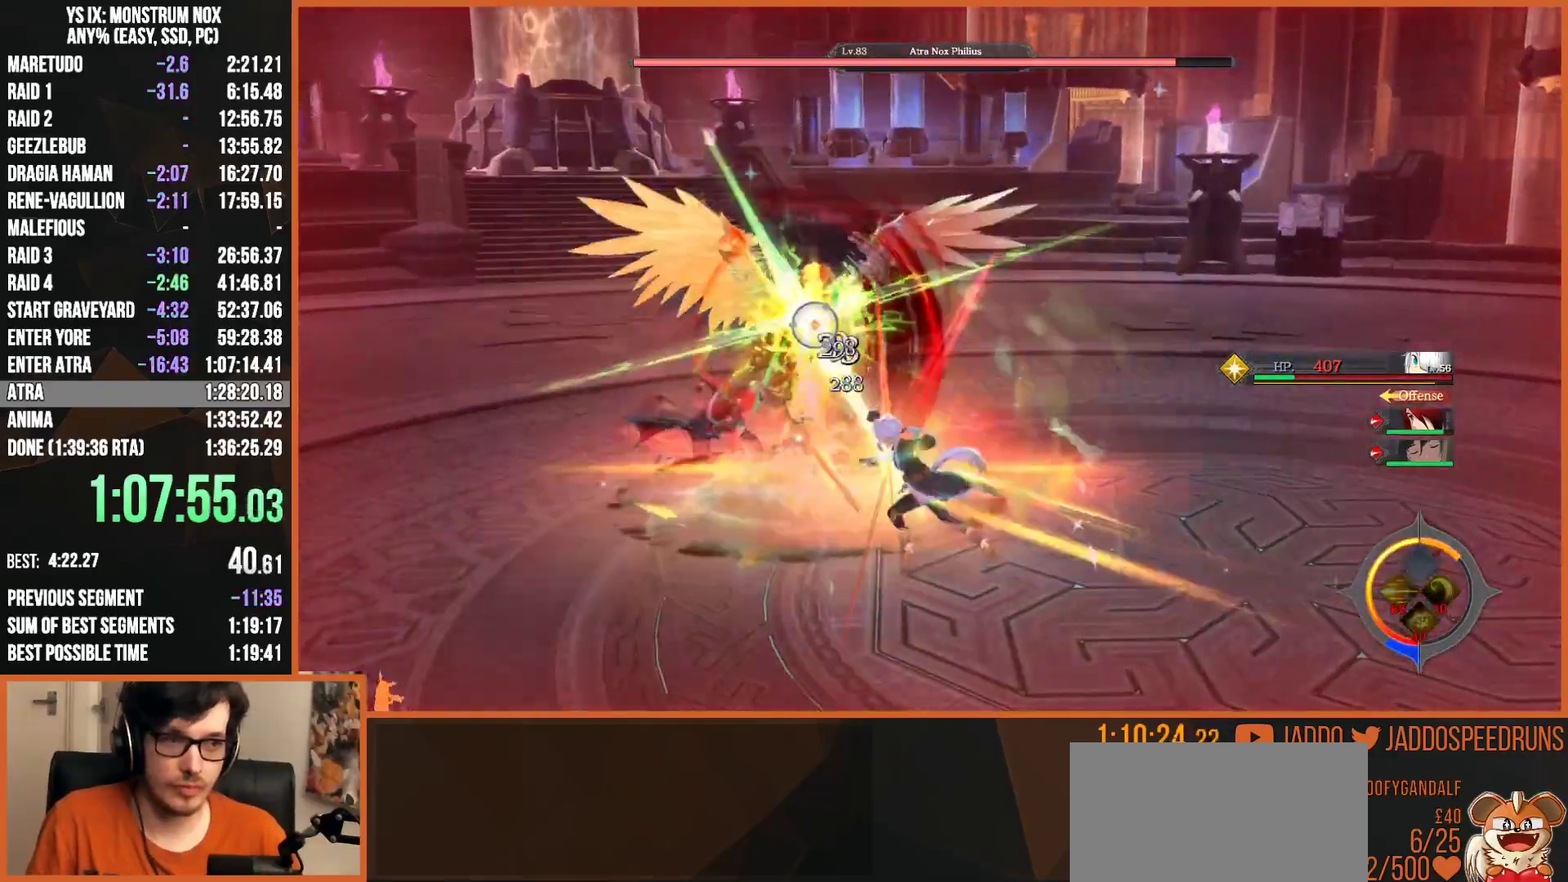
{"dt_ms": 500, "buttons": [], "left_stick": "up", "right_stick": "center", "button_events": [[50, "SQUARE", "down"], [150, "SQUARE", "up"], [217, "SQUARE", "down"], [300, "SQUARE", "up"]]}
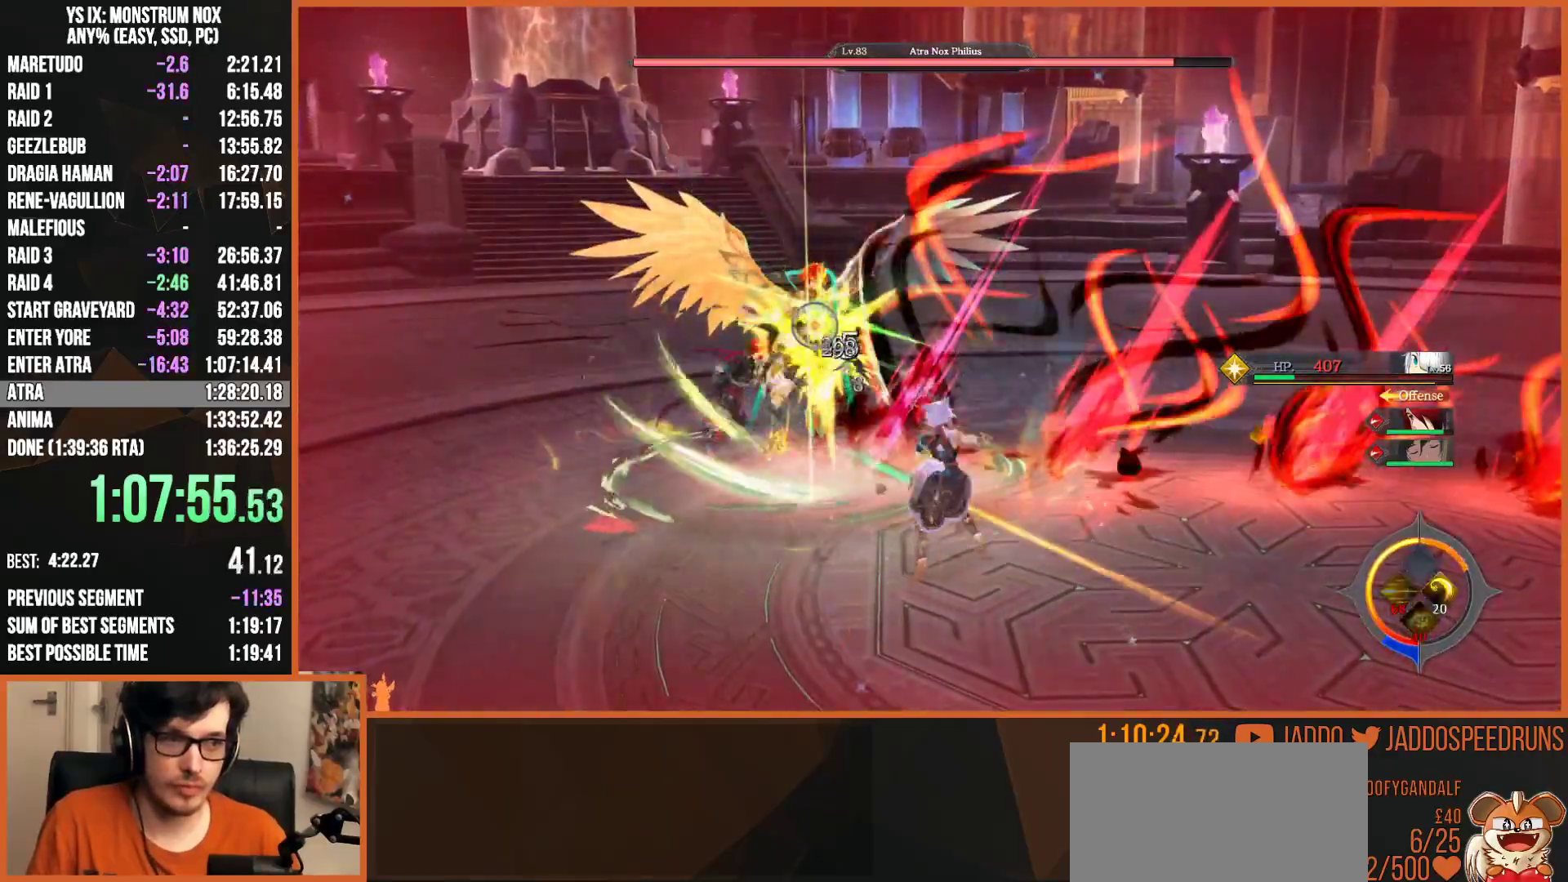
{"dt_ms": 500, "buttons": ["TRIANGLE"], "left_stick": "up", "right_stick": "center", "button_events": [[433, "TRIANGLE", "down"]]}
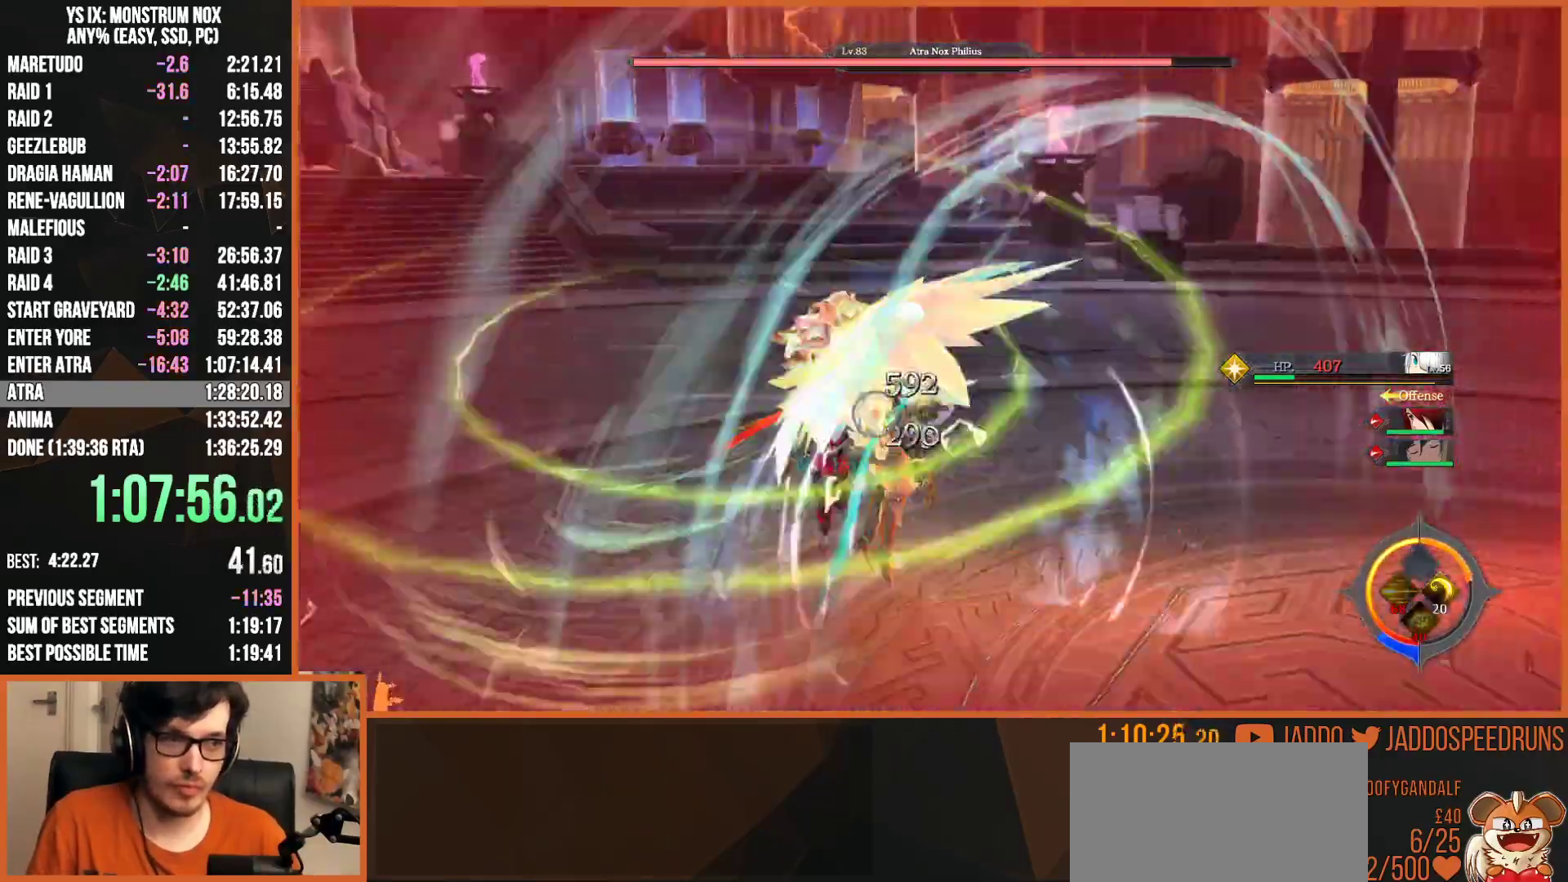
{"dt_ms": 500, "buttons": [], "left_stick": "up-right", "right_stick": "center", "button_events": [[33, "TRIANGLE", "up"], [100, "SQUARE", "down"], [183, "SQUARE", "up"], [250, "SQUARE", "down"], [350, "SQUARE", "up"], [417, "SQUARE", "down"], [500, "SQUARE", "up"]]}
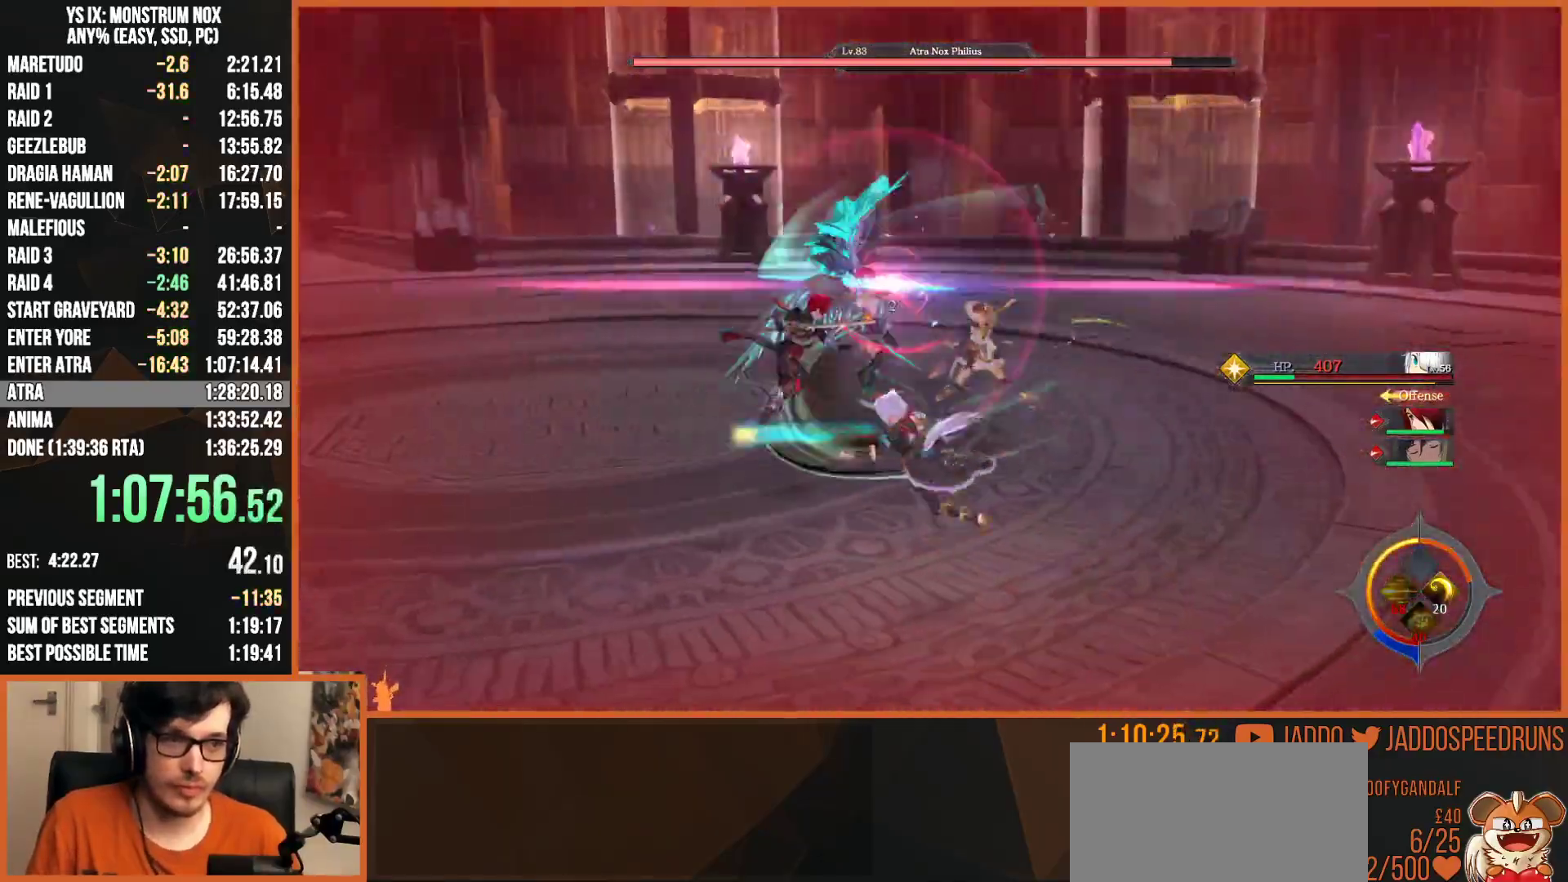
{"dt_ms": 500, "buttons": [], "left_stick": "up", "right_stick": "center", "button_events": [[67, "SQUARE", "down"], [150, "SQUARE", "up"], [233, "SQUARE", "down"], [317, "SQUARE", "up"], [400, "SQUARE", "down"], [483, "SQUARE", "up"]]}
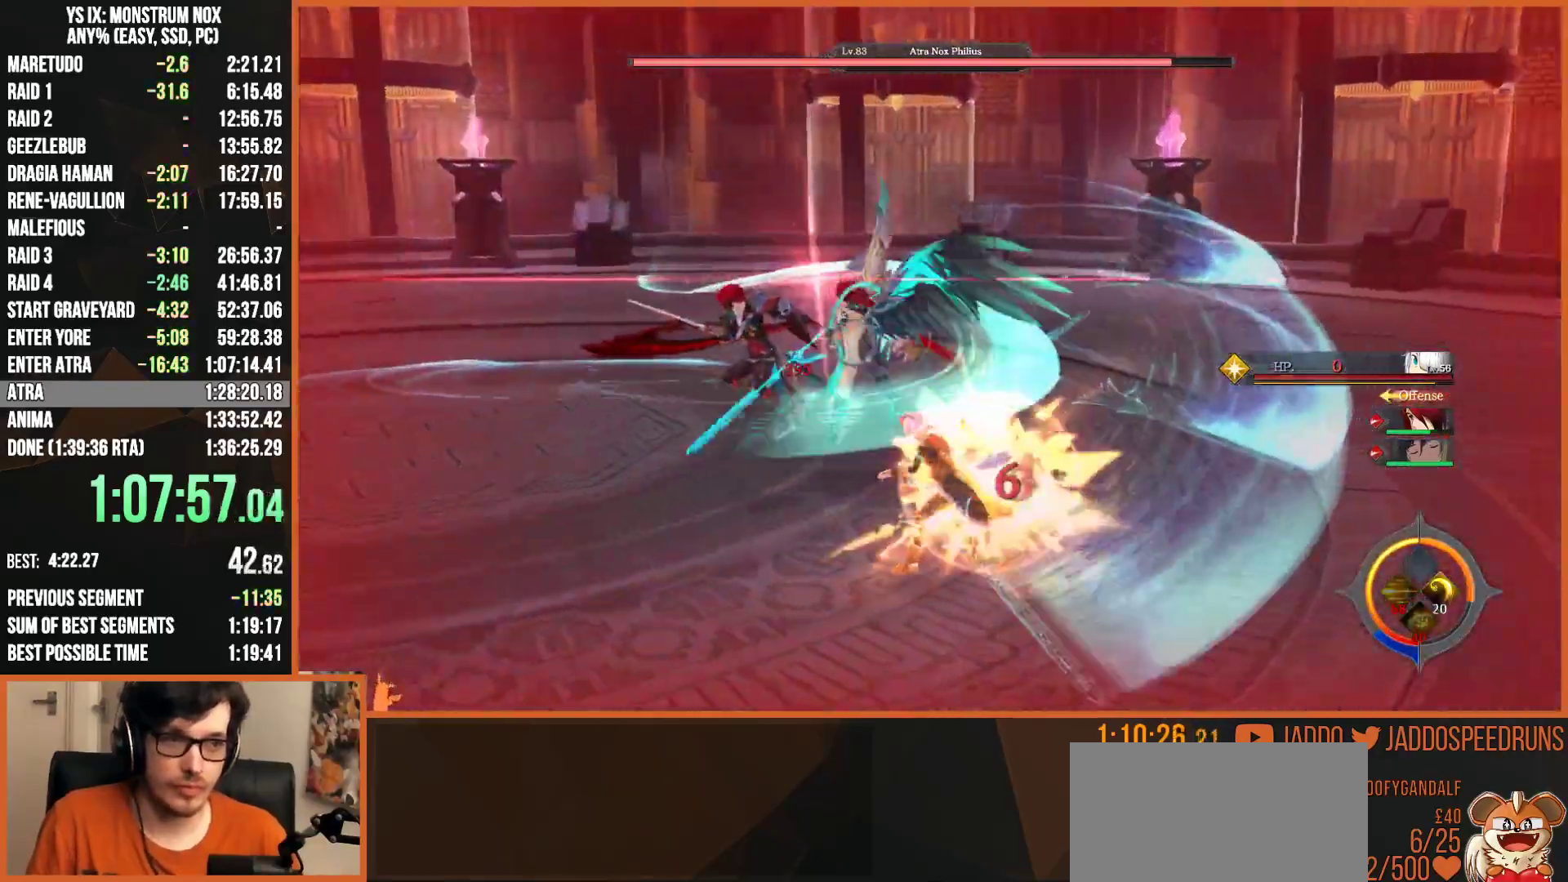
{"dt_ms": 500, "buttons": [], "left_stick": "center", "right_stick": "center", "button_events": [[200, "SQUARE", "down"], [283, "SQUARE", "up"]]}
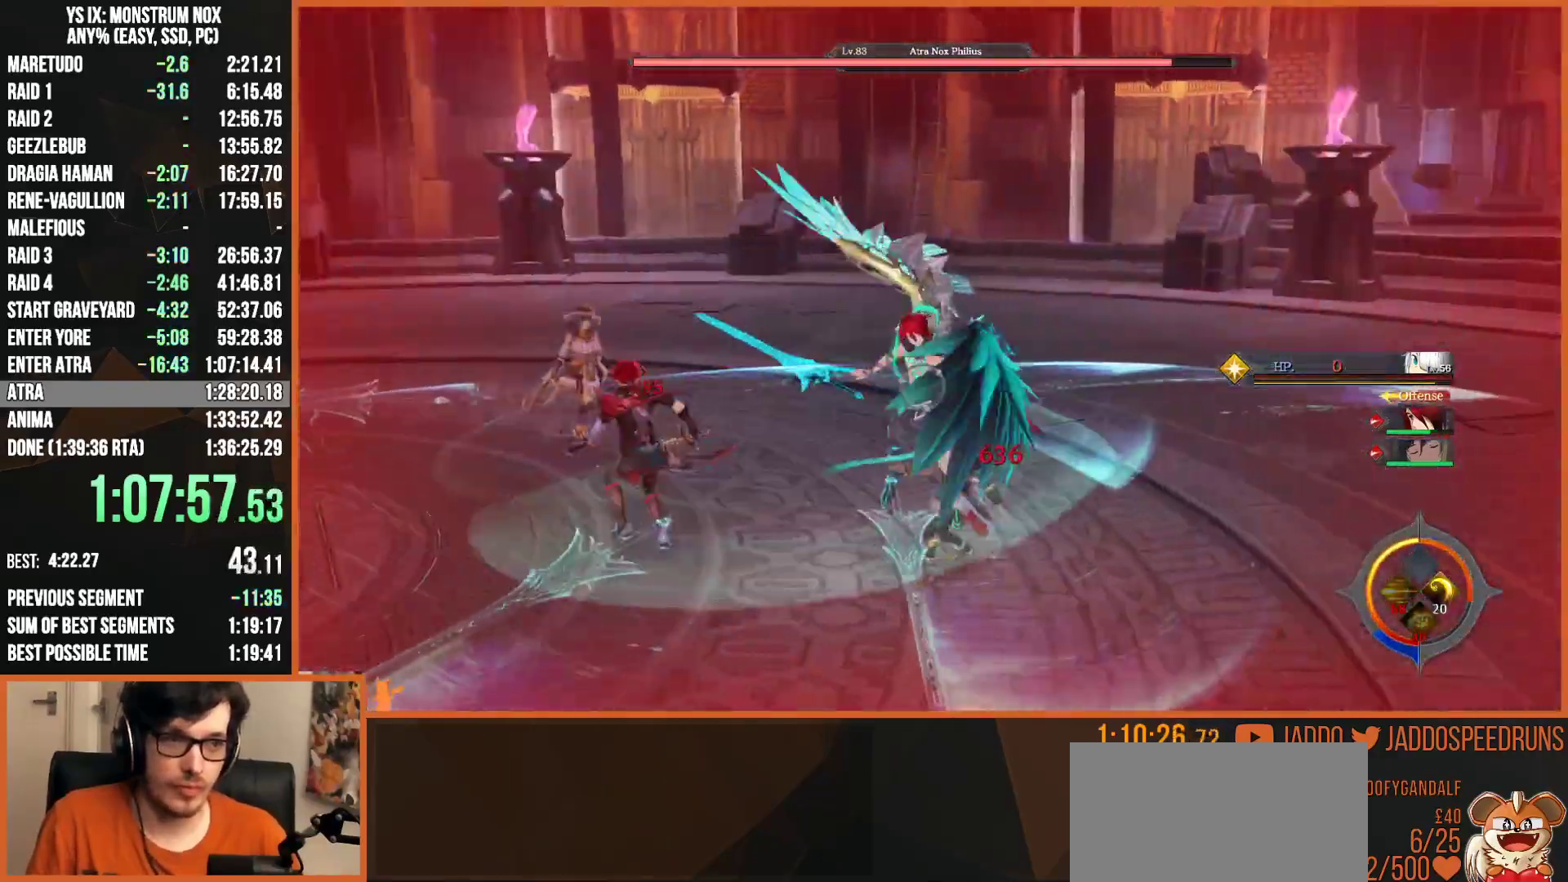
{"dt_ms": 1000, "buttons": [], "left_stick": "center", "right_stick": "center", "button_events": [[133, "R3", "down"], [217, "R3", "up"], [700, "DPAD_DOWN", "down"], [783, "DPAD_DOWN", "up"]]}
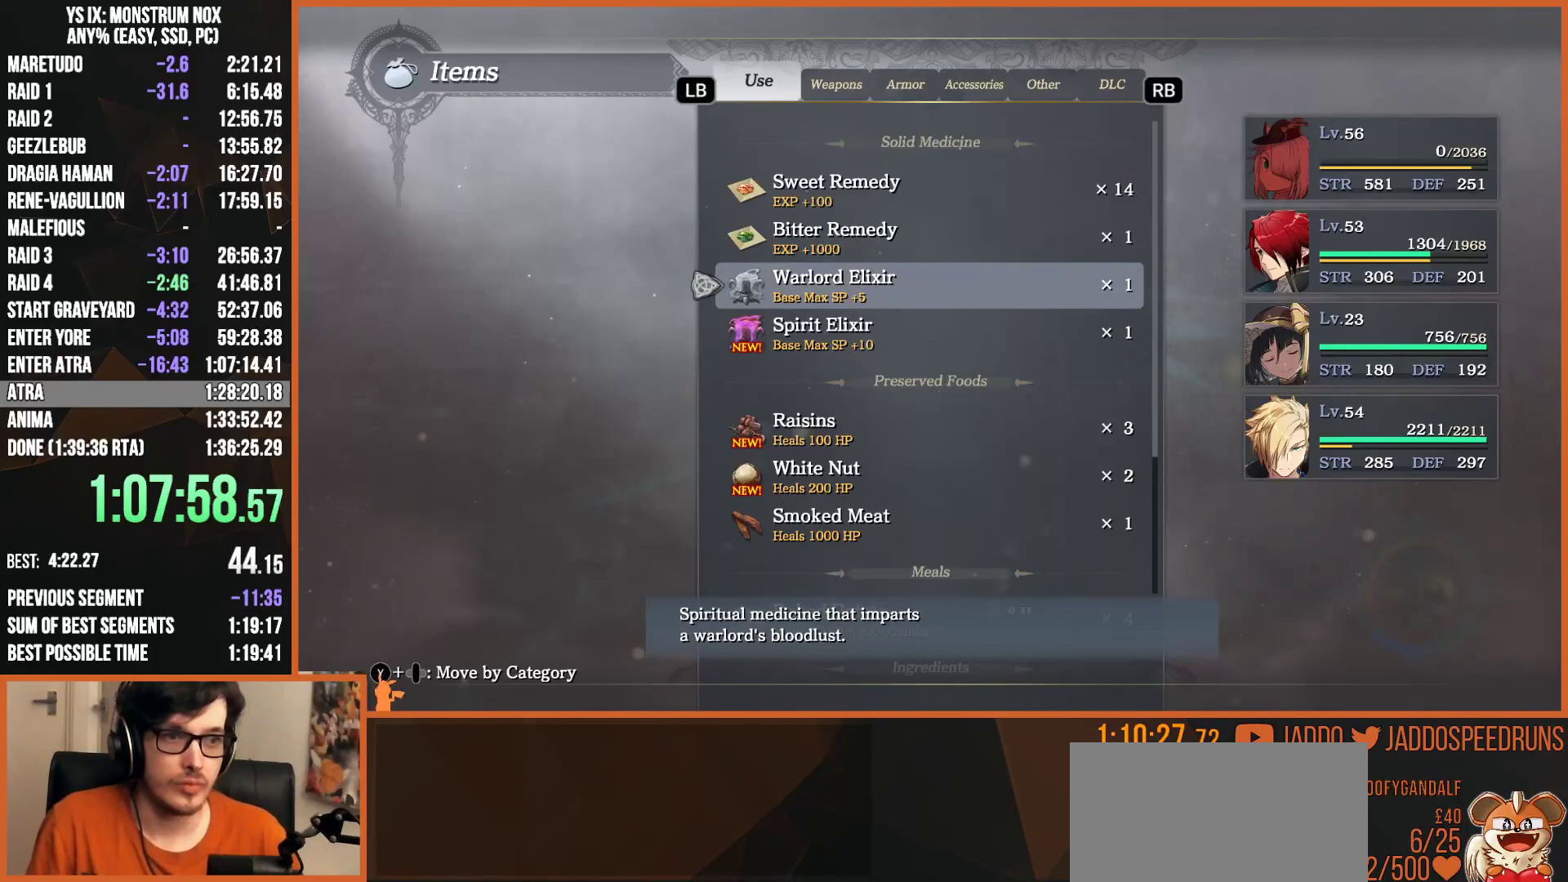
{"dt_ms": 500, "buttons": [], "left_stick": "center", "right_stick": "center", "button_events": [[17, "DPAD_DOWN", "down"], [117, "DPAD_DOWN", "up"], [400, "DPAD_RIGHT", "down"], [500, "DPAD_RIGHT", "up"]]}
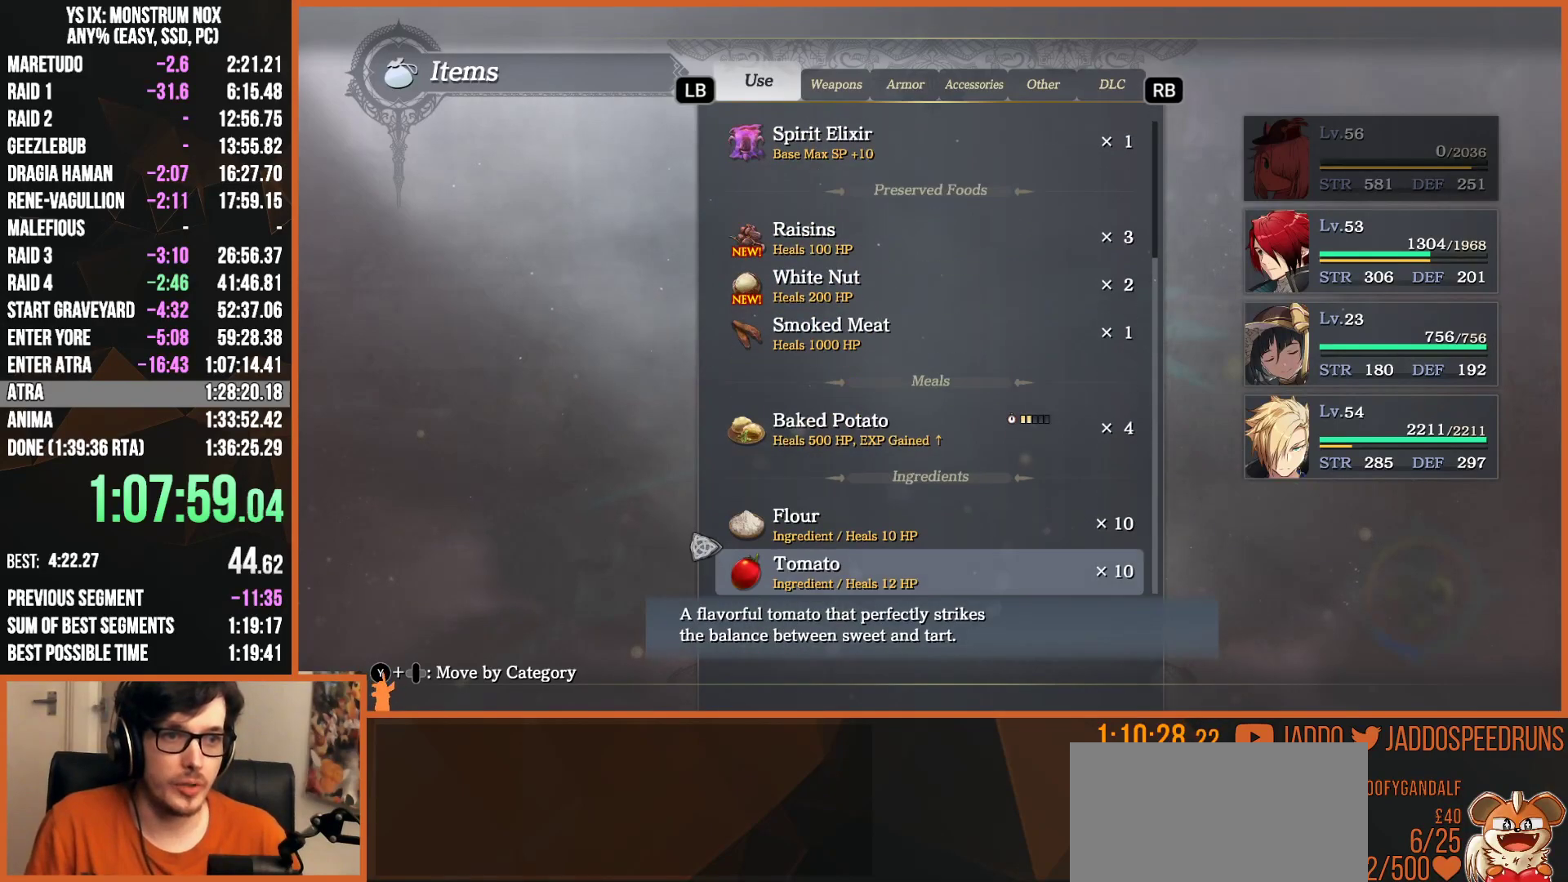
{"dt_ms": 500, "buttons": ["DPAD_UP"], "left_stick": "center", "right_stick": "center", "button_events": [[233, "DPAD_UP", "down"], [333, "DPAD_UP", "up"], [400, "DPAD_UP", "down"]]}
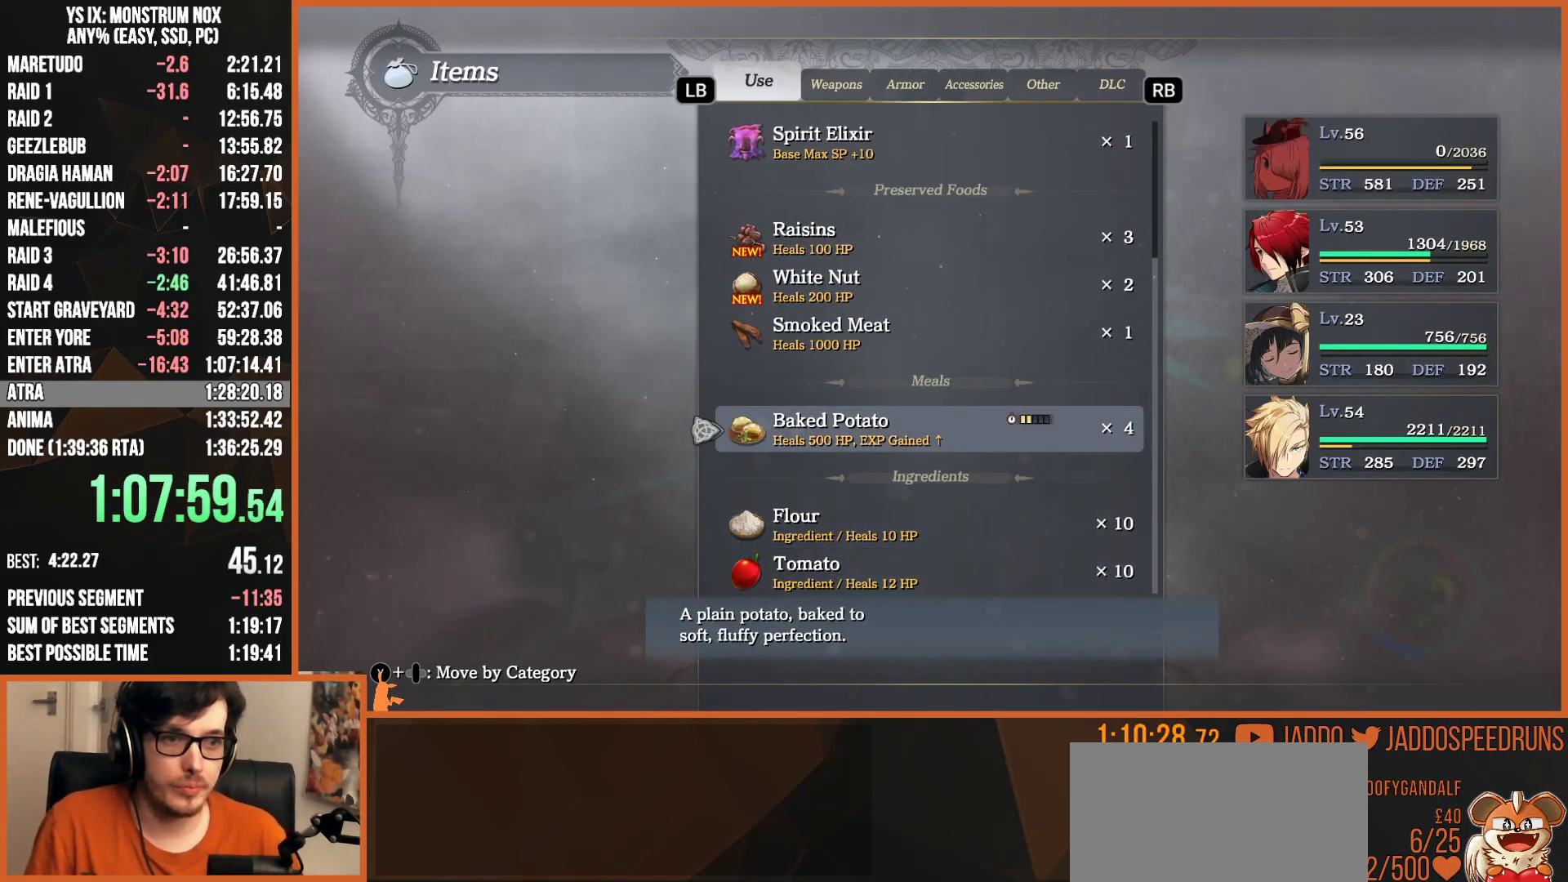
{"dt_ms": 500, "buttons": [], "left_stick": "center", "right_stick": "center", "button_events": [[17, "DPAD_UP", "up"], [183, "DPAD_UP", "down"], [267, "DPAD_UP", "up"]]}
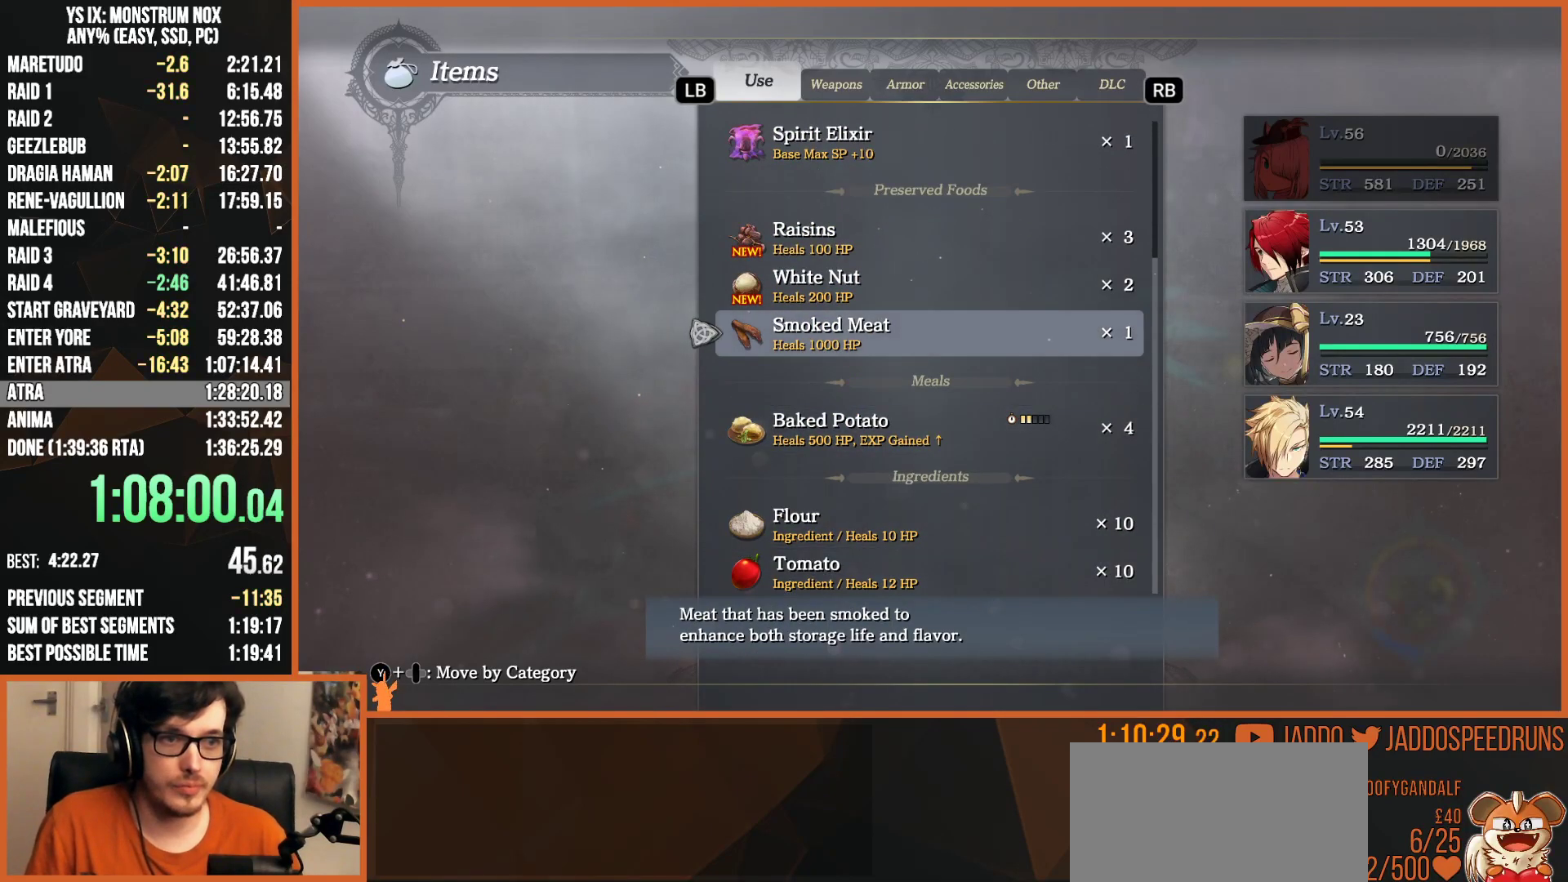
{"dt_ms": 500, "buttons": ["DPAD_UP"], "left_stick": "center", "right_stick": "center", "button_events": [[50, "DPAD_DOWN", "down"], [167, "DPAD_DOWN", "up"], [483, "DPAD_UP", "down"]]}
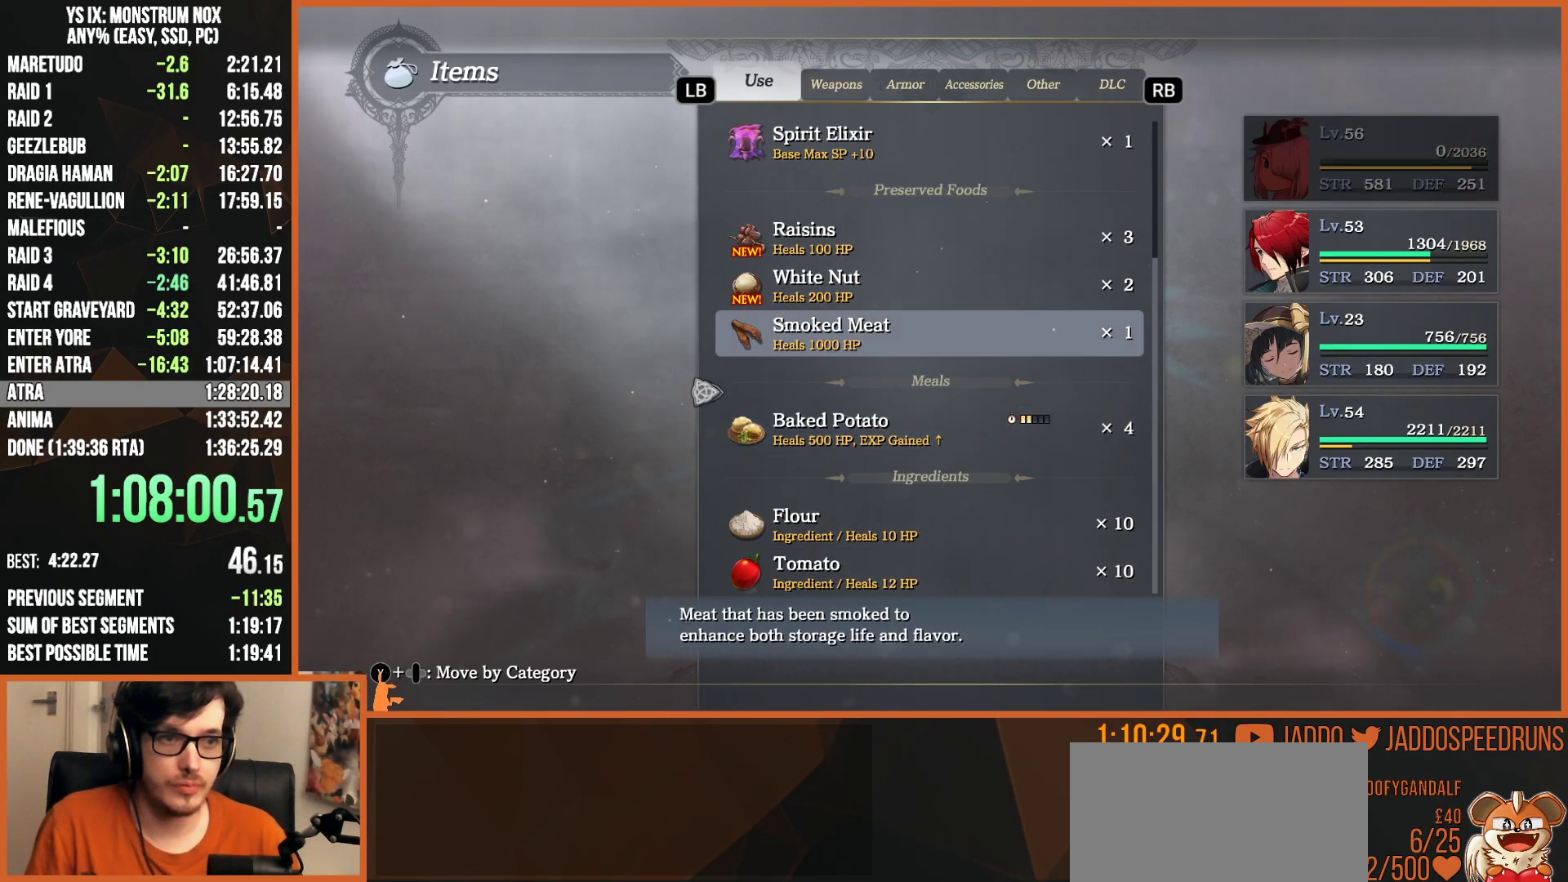
{"dt_ms": 500, "buttons": [], "left_stick": "center", "right_stick": "center", "button_events": [[50, "DPAD_UP", "up"], [133, "DPAD_UP", "down"], [233, "DPAD_UP", "up"], [400, "DPAD_UP", "down"], [500, "DPAD_UP", "up"]]}
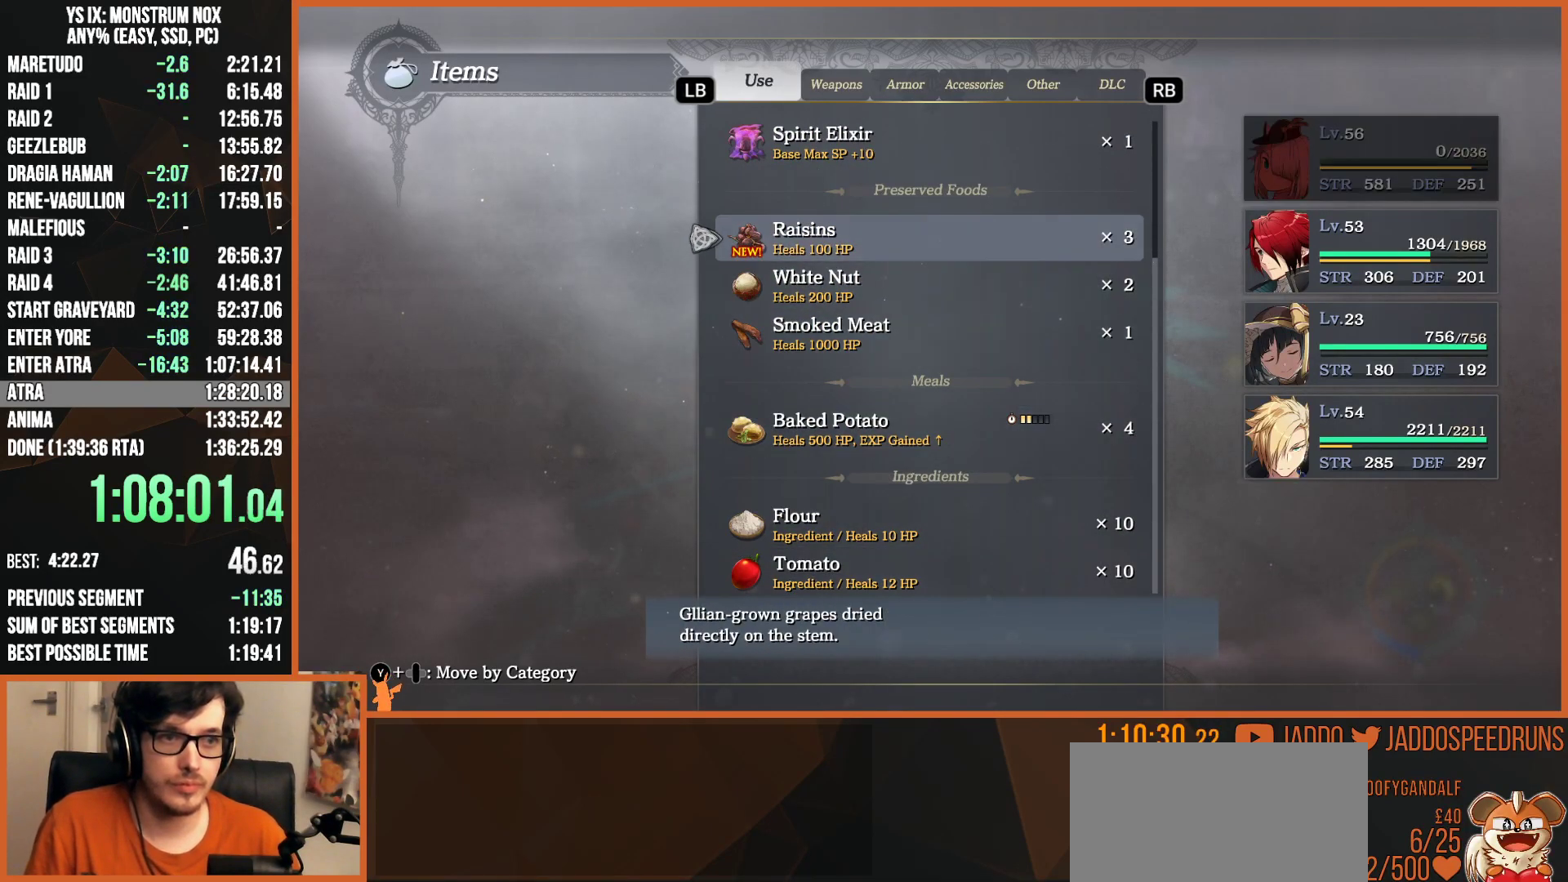
{"dt_ms": 500, "buttons": [], "left_stick": "center", "right_stick": "center", "button_events": []}
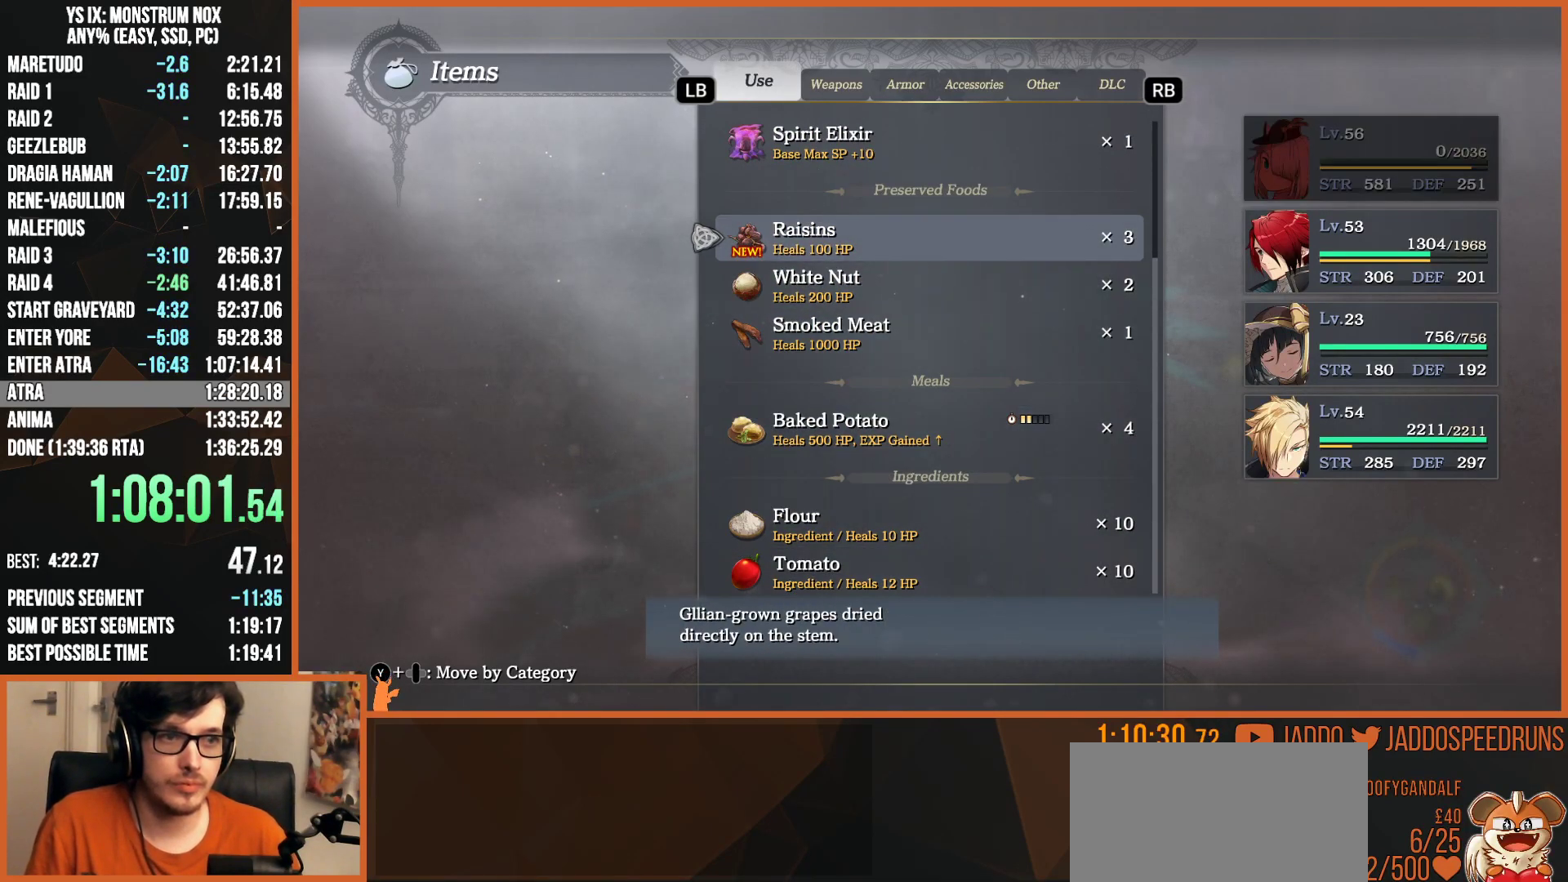
{"dt_ms": 500, "buttons": [], "left_stick": "center", "right_stick": "center", "button_events": []}
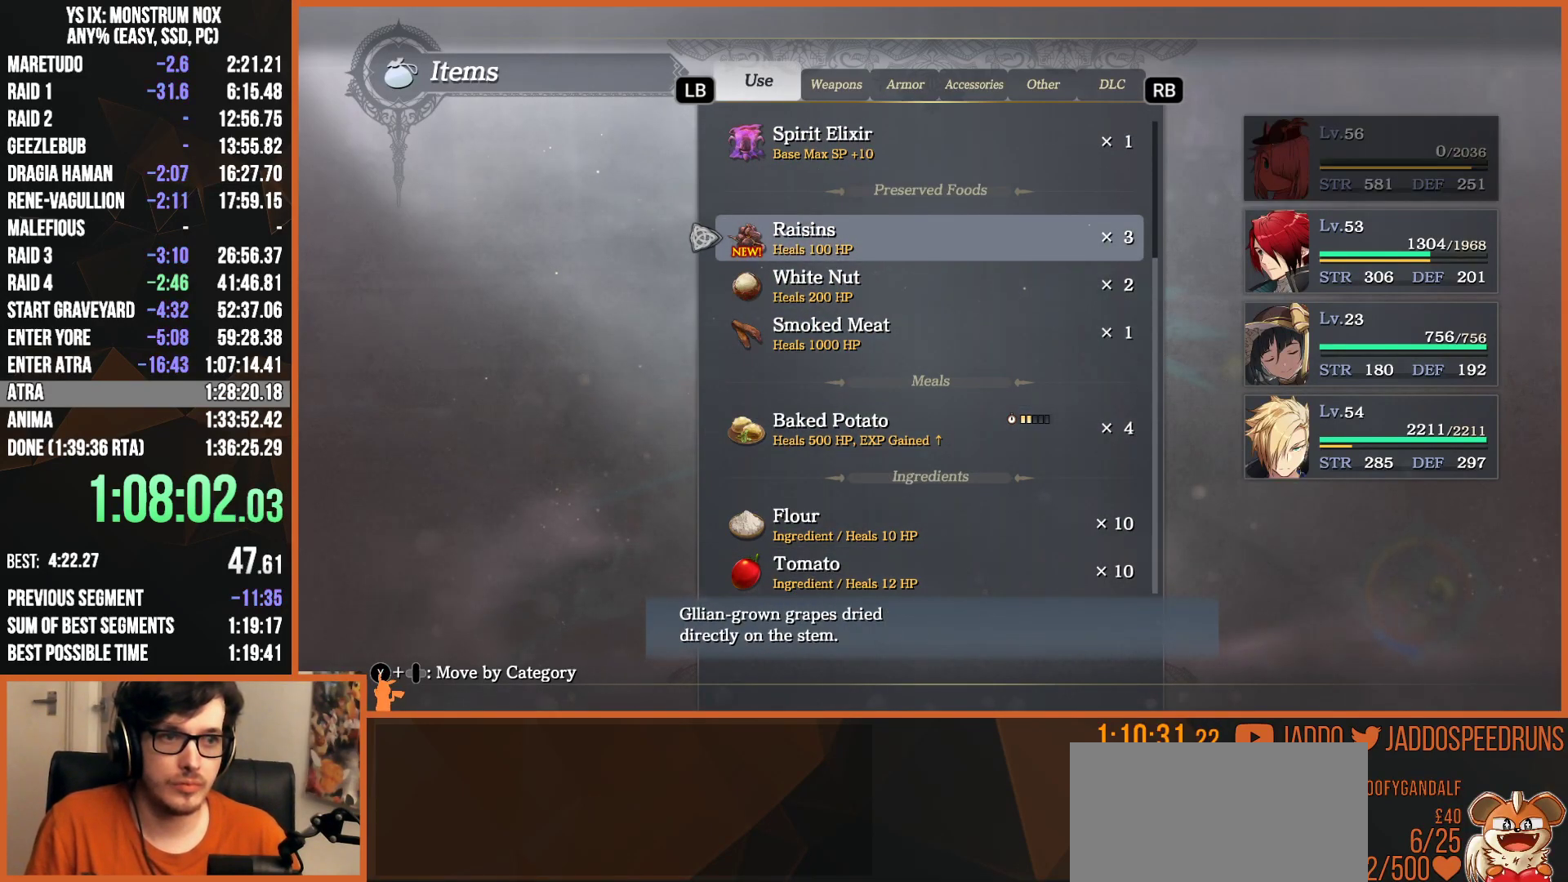
{"dt_ms": 500, "buttons": [], "left_stick": "center", "right_stick": "center", "button_events": []}
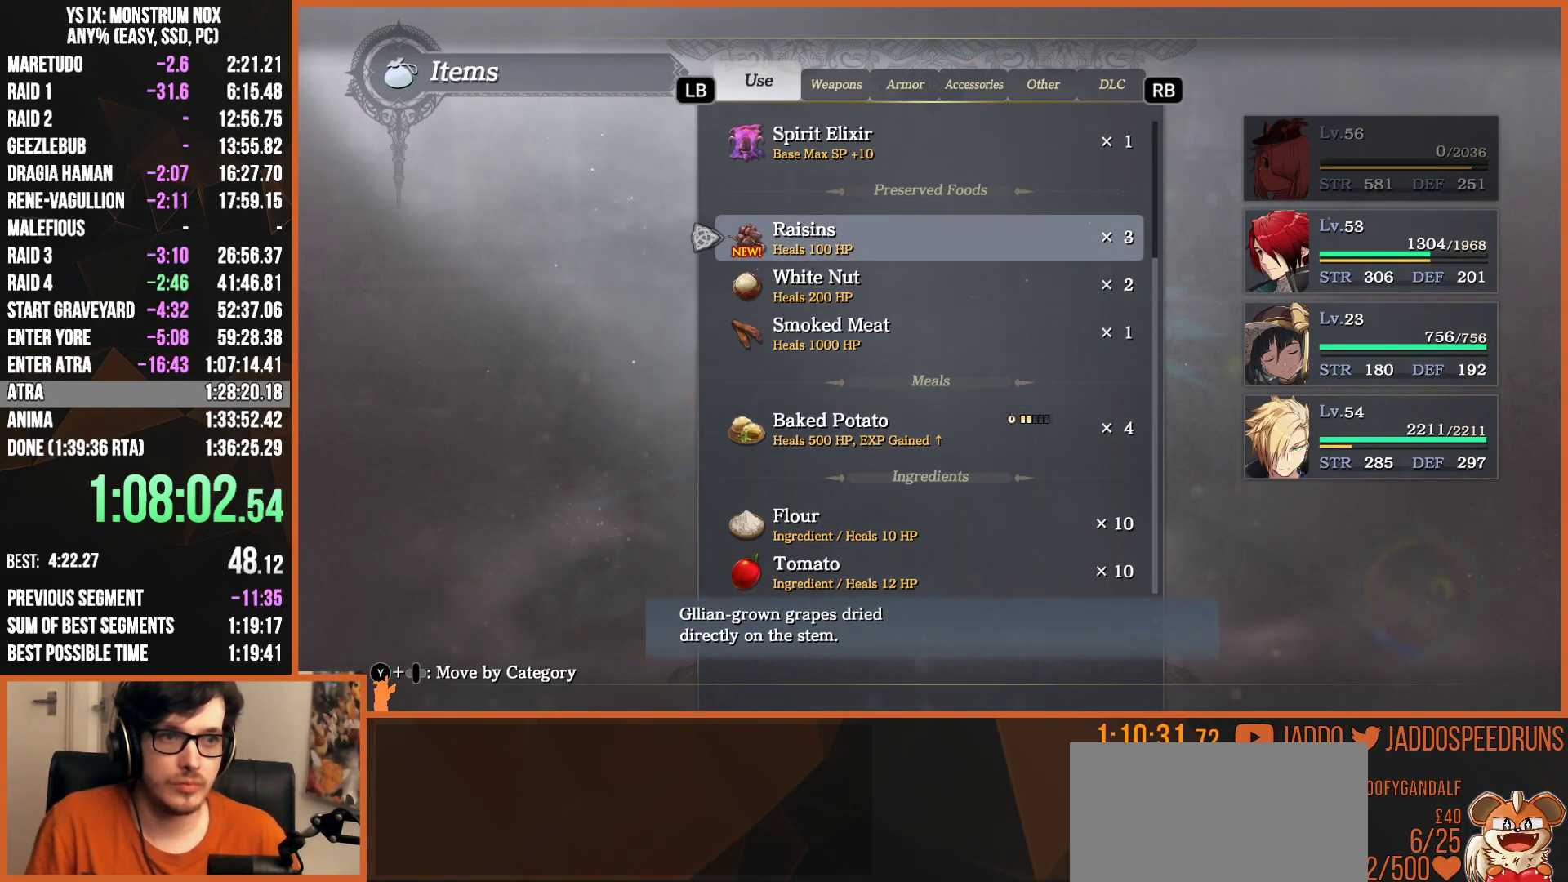
{"dt_ms": 500, "buttons": [], "left_stick": "center", "right_stick": "center", "button_events": []}
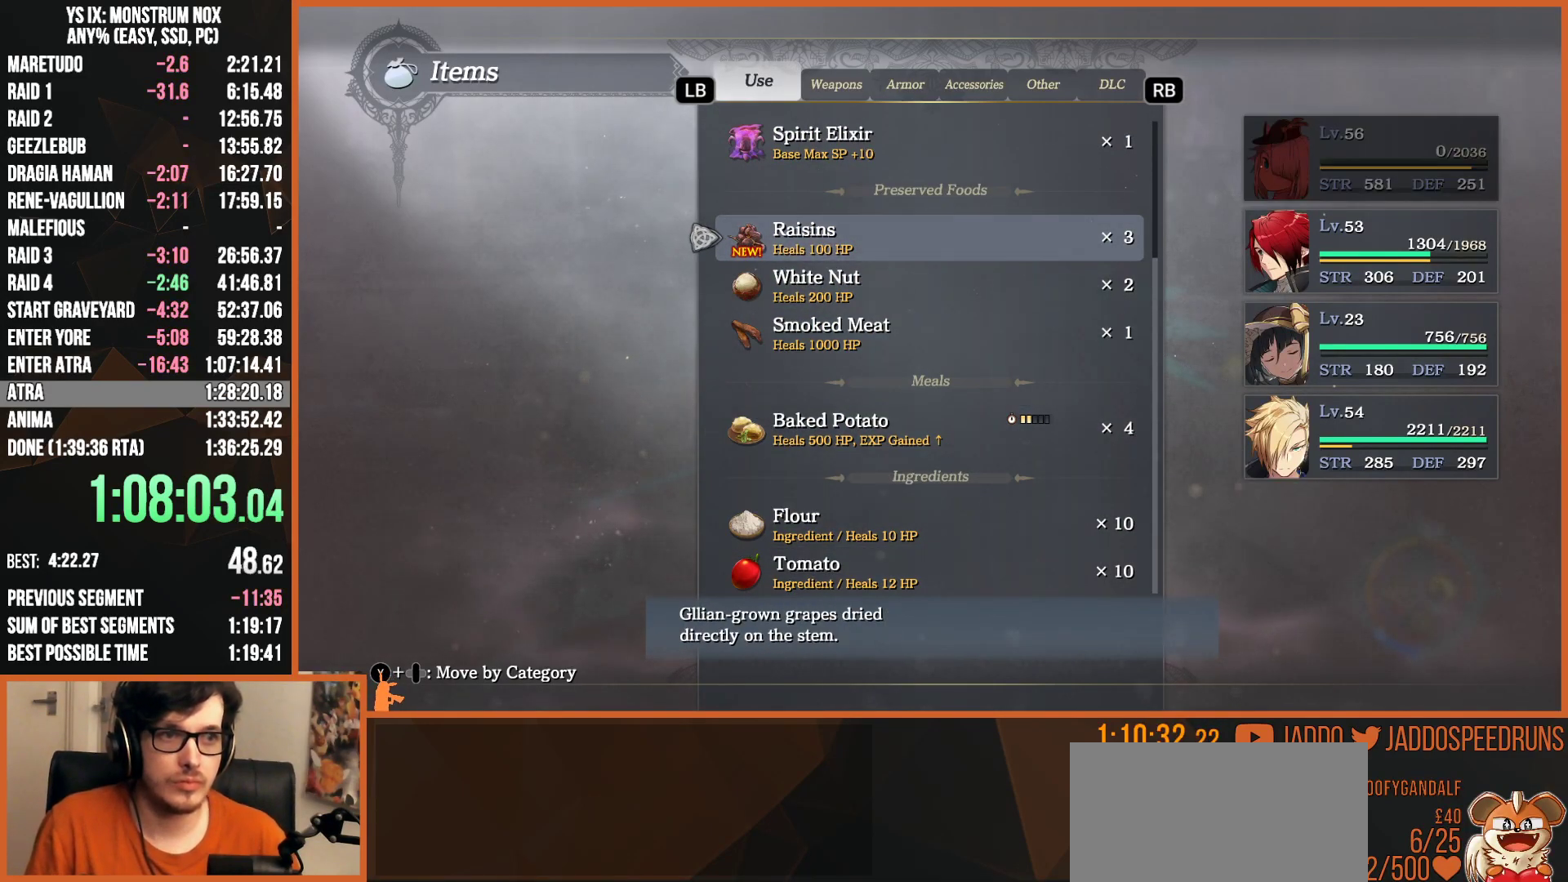
{"dt_ms": 500, "buttons": [], "left_stick": "center", "right_stick": "center", "button_events": []}
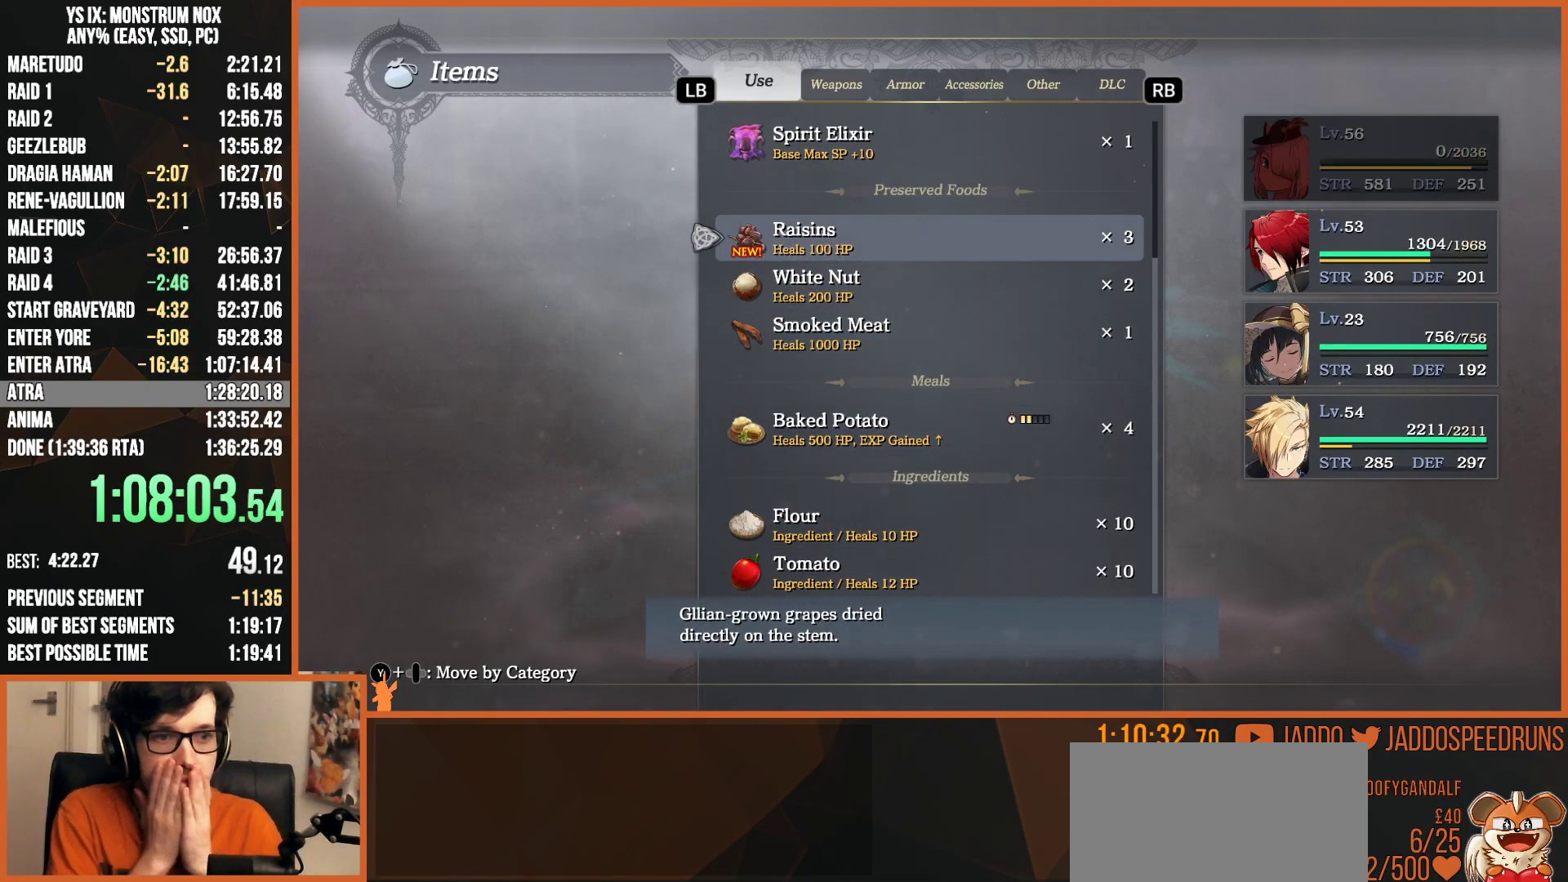
{"dt_ms": 500, "buttons": [], "left_stick": "center", "right_stick": "center", "button_events": []}
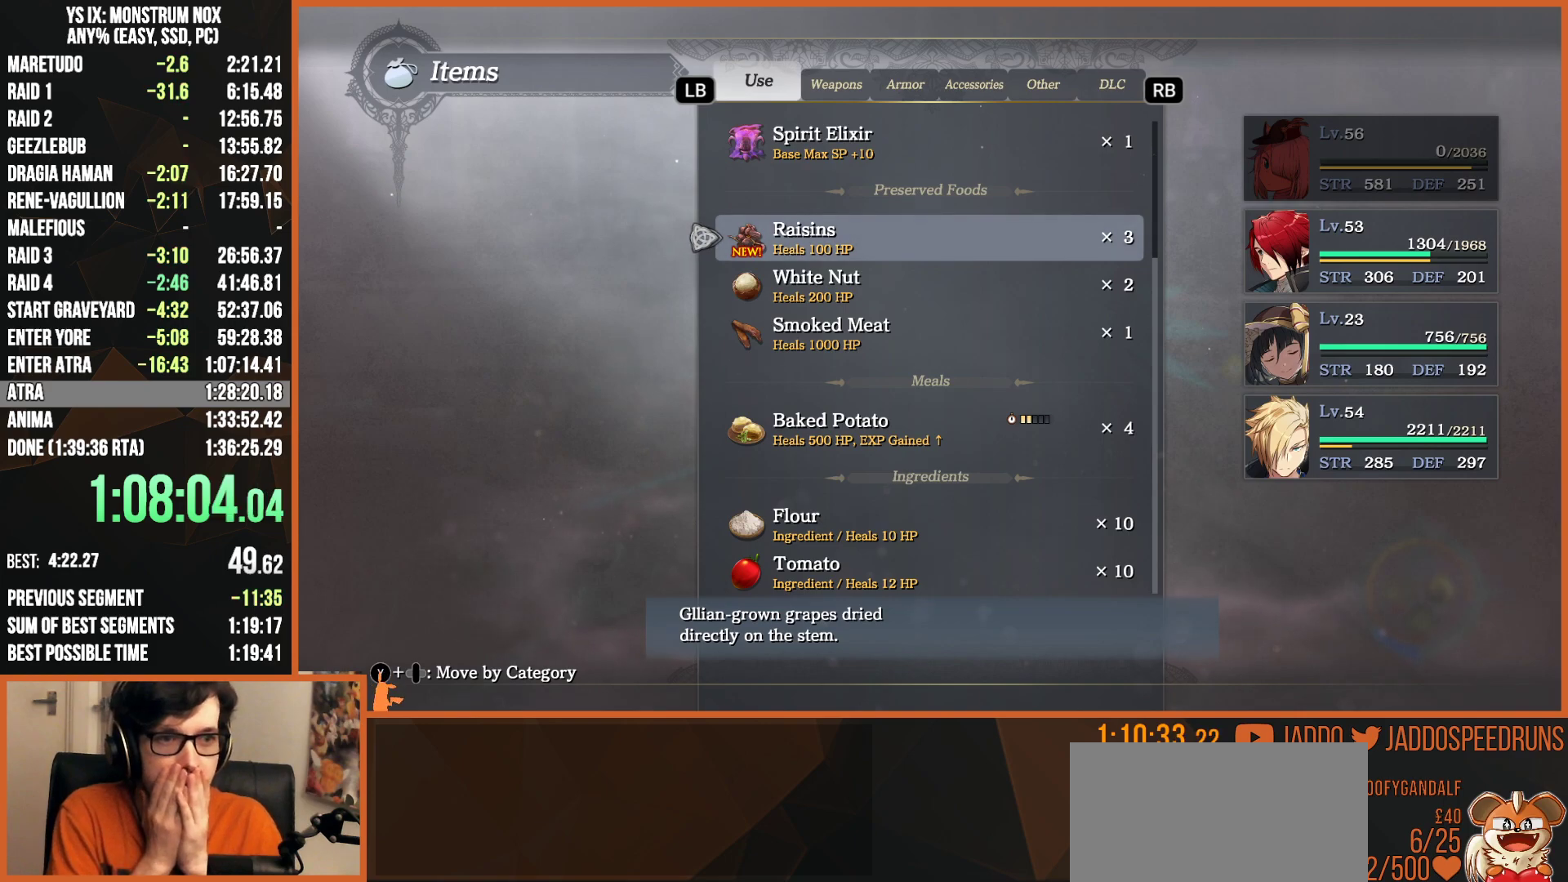
{"dt_ms": 500, "buttons": [], "left_stick": "center", "right_stick": "center", "button_events": []}
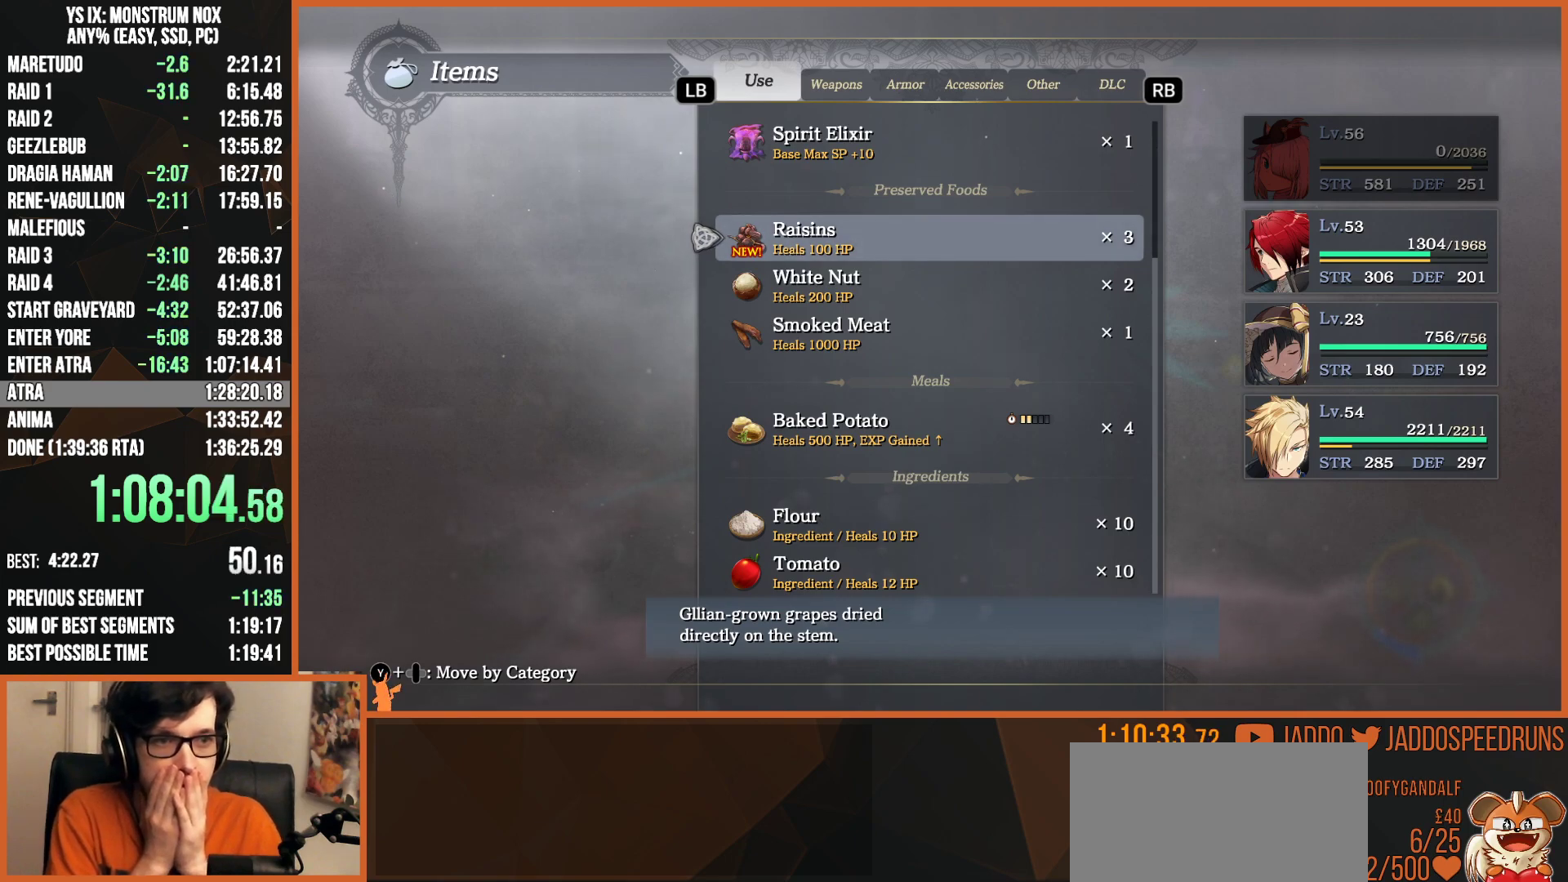
{"dt_ms": 500, "buttons": [], "left_stick": "center", "right_stick": "center", "button_events": []}
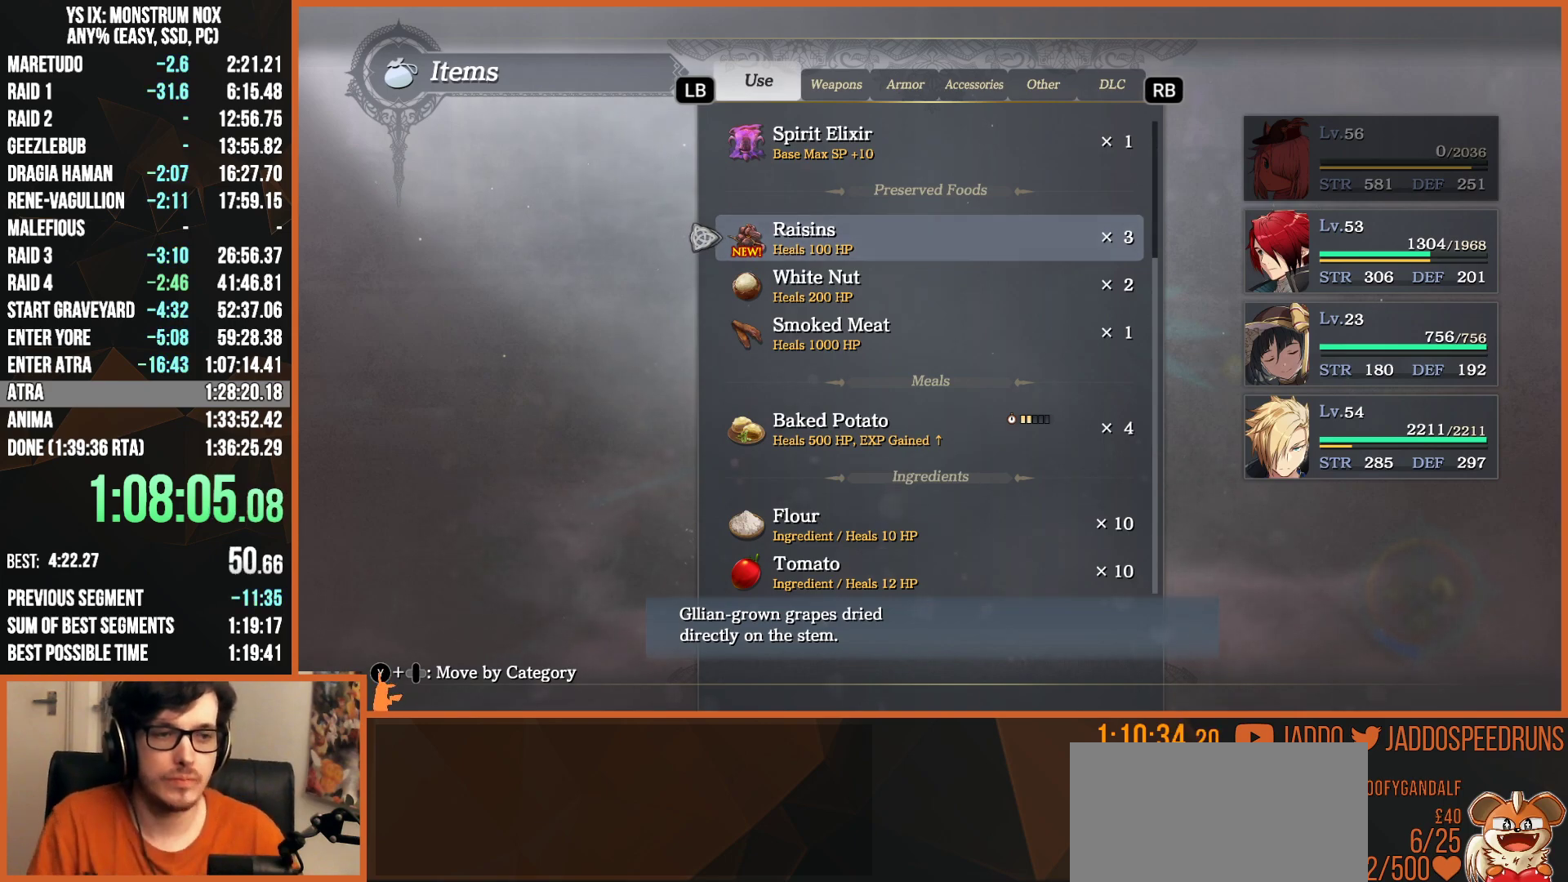
{"dt_ms": 500, "buttons": [], "left_stick": "center", "right_stick": "center", "button_events": []}
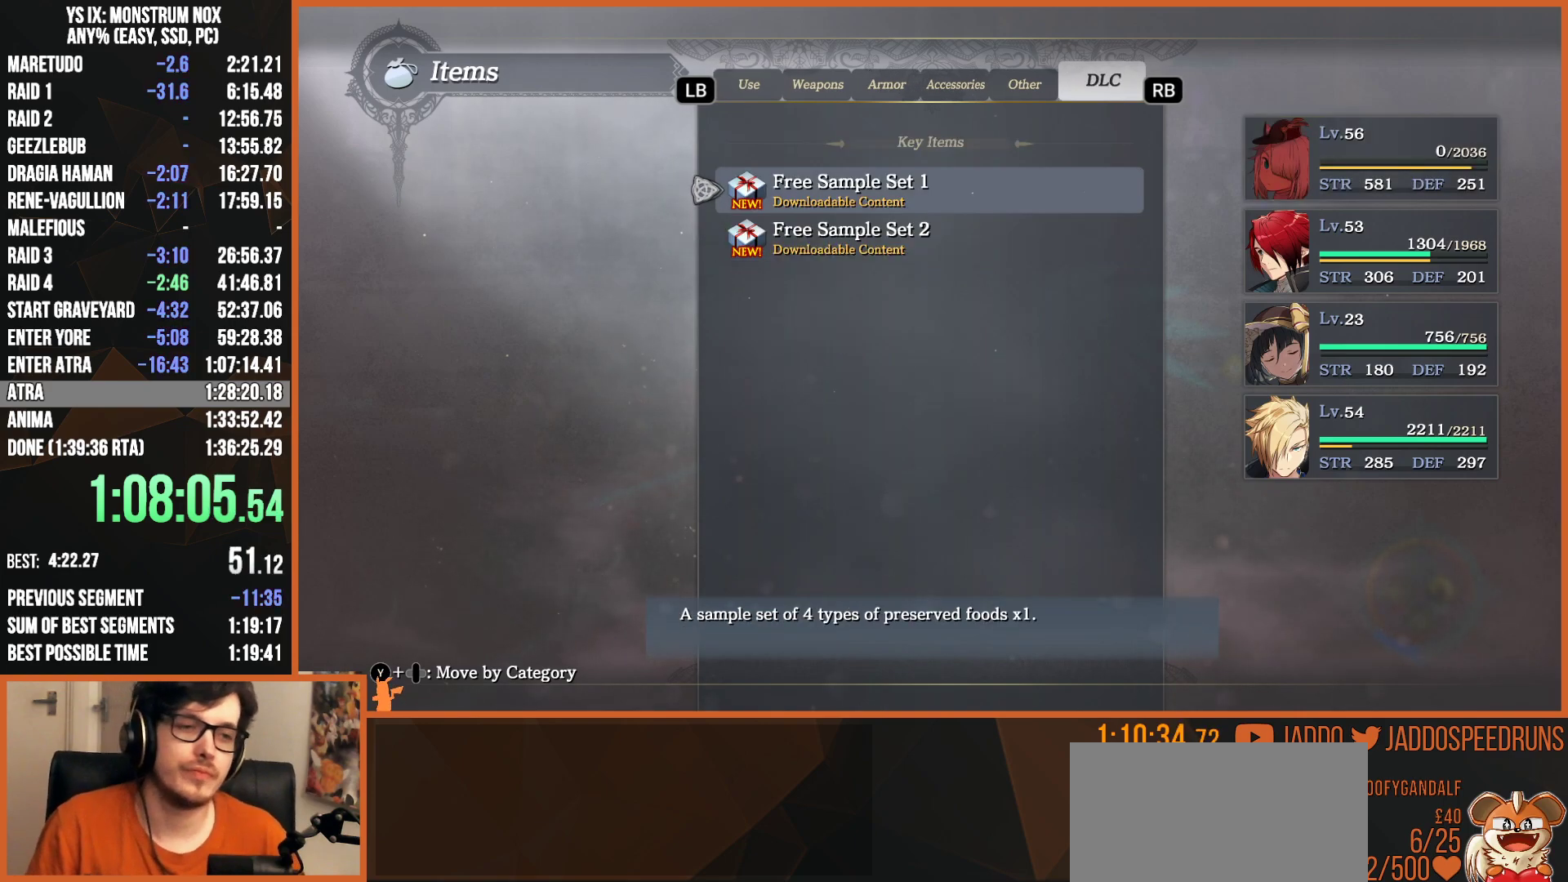
{"dt_ms": 500, "buttons": ["L1"], "left_stick": "center", "right_stick": "center", "button_events": [[483, "L1", "down"]]}